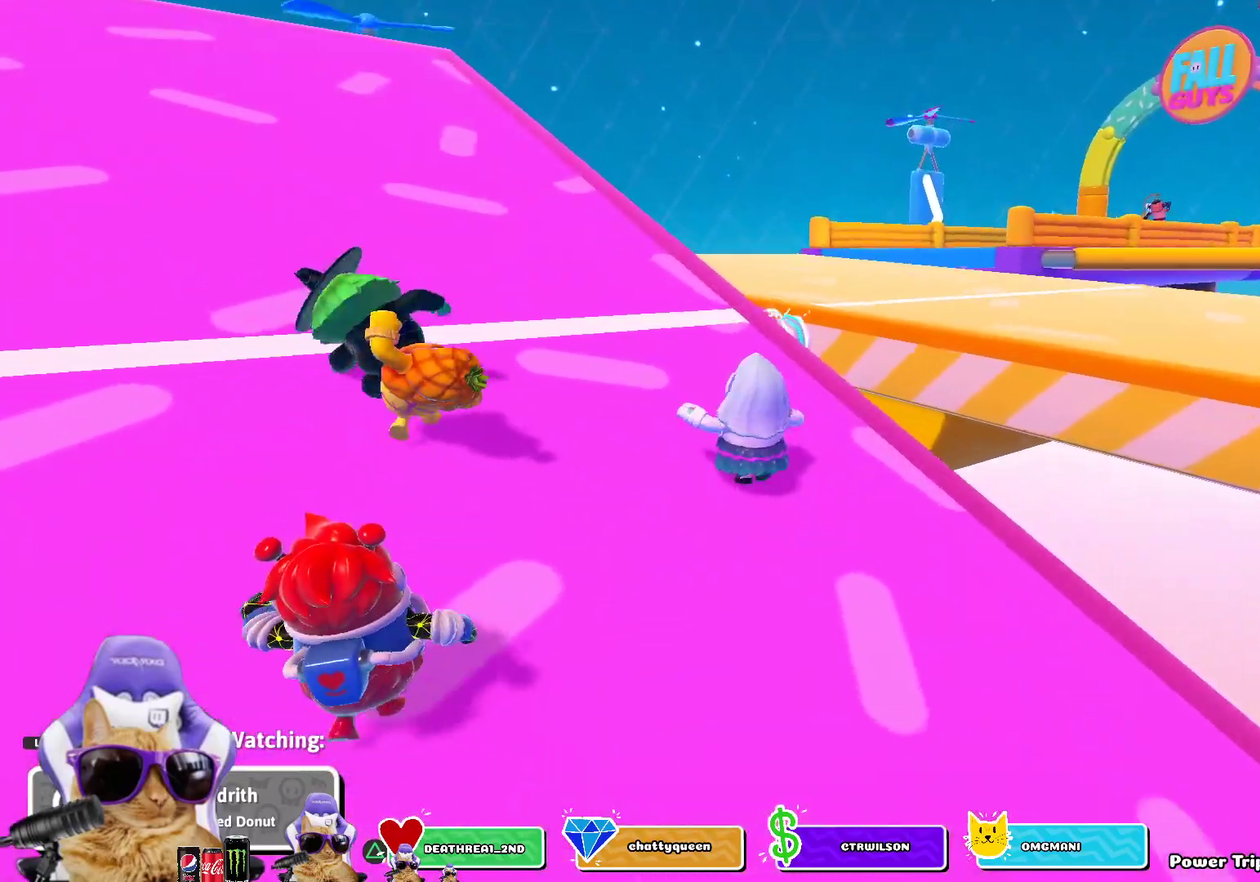
Gameplay with a controller (PlayStation layout); each line is a JSON object with the inputs held at the frame after it (dt_ms = milliseconds from this image to that frame). "events" lists button and stick changes between this image and that frame as [ms after this image, input, new state], when the widget could be followed in between.
{"dt_ms": 300, "buttons": [], "left_stick": "center", "right_stick": "right", "events": [[217, "right_stick", "right"]]}
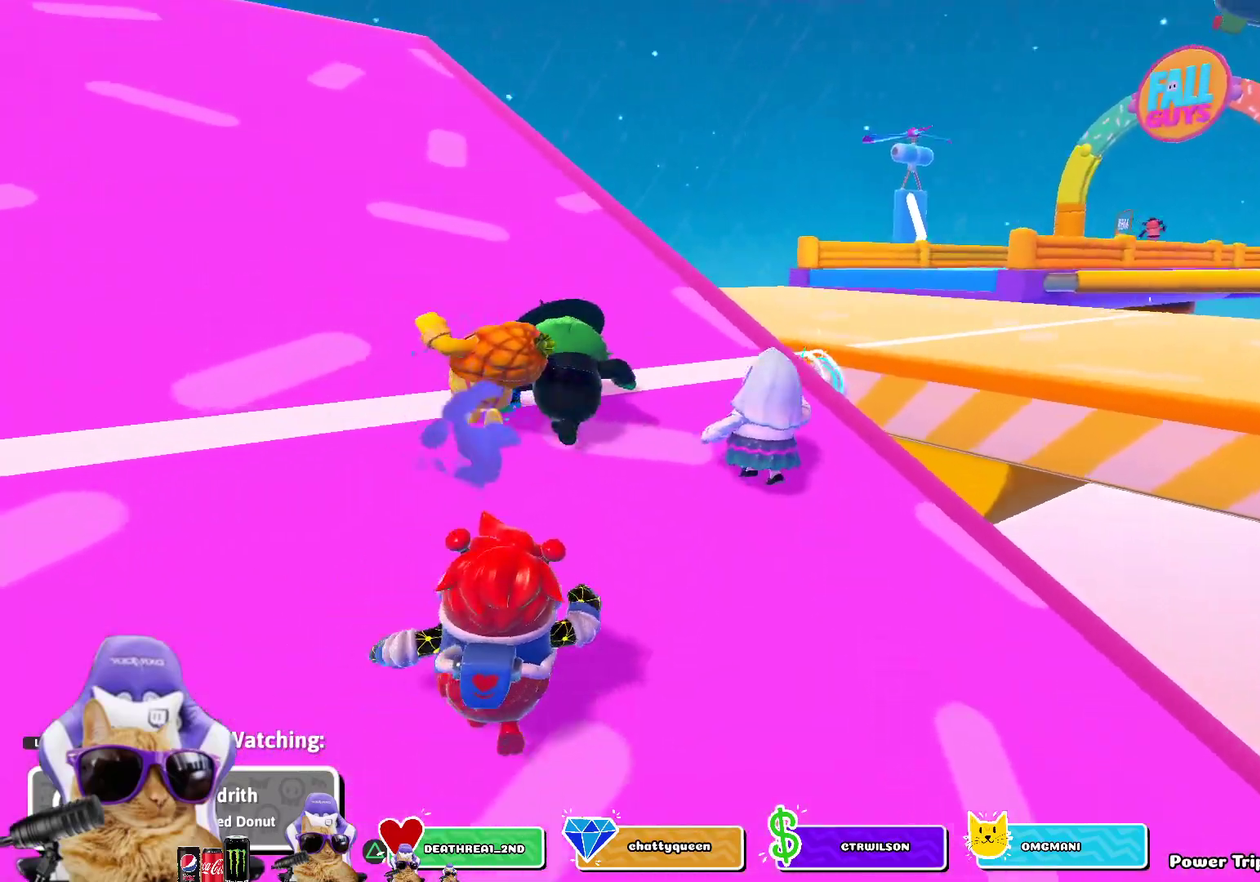
{"dt_ms": 400, "buttons": [], "left_stick": "center", "right_stick": "center", "events": [[133, "right_stick", "center"]]}
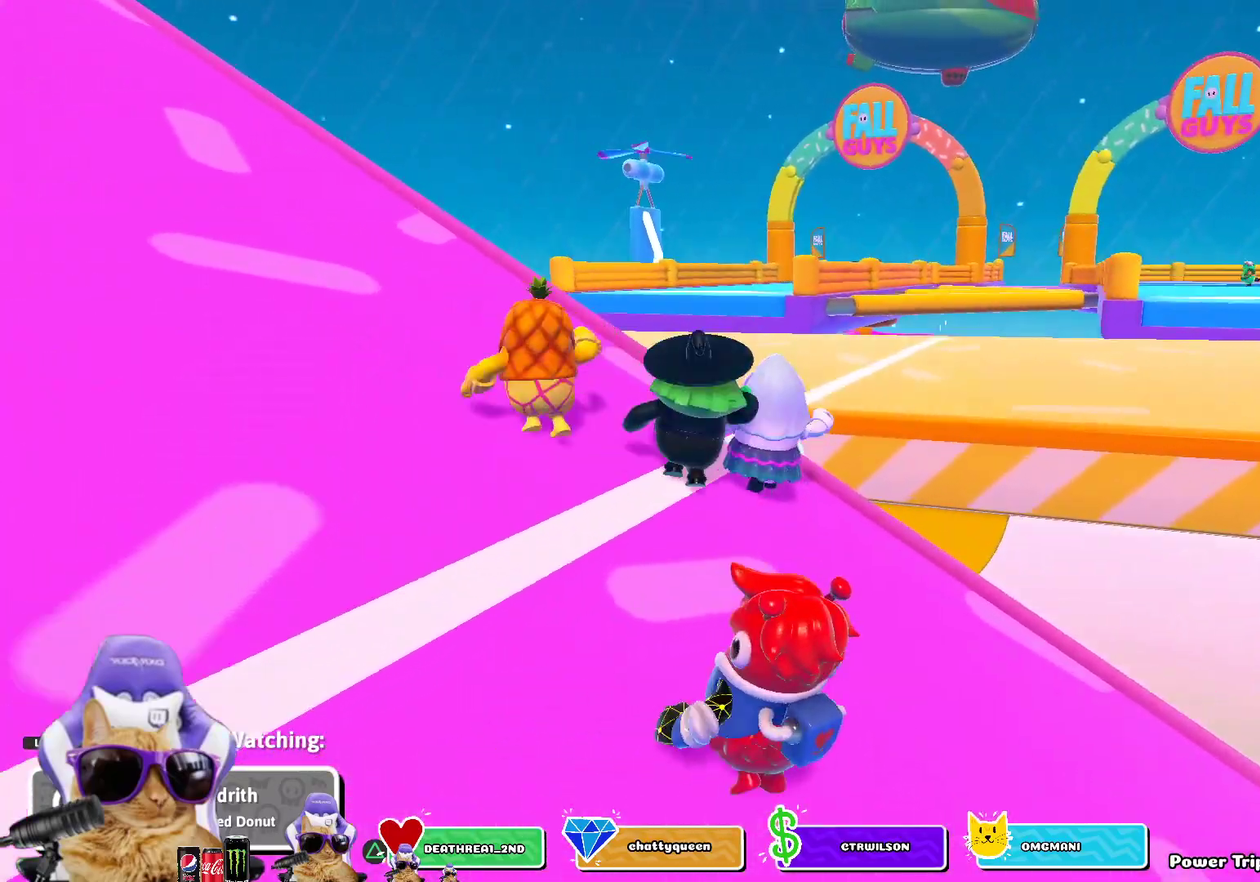
{"dt_ms": 700, "buttons": [], "left_stick": "center", "right_stick": "center", "events": [[33, "right_stick", "right"], [167, "right_stick", "center"]]}
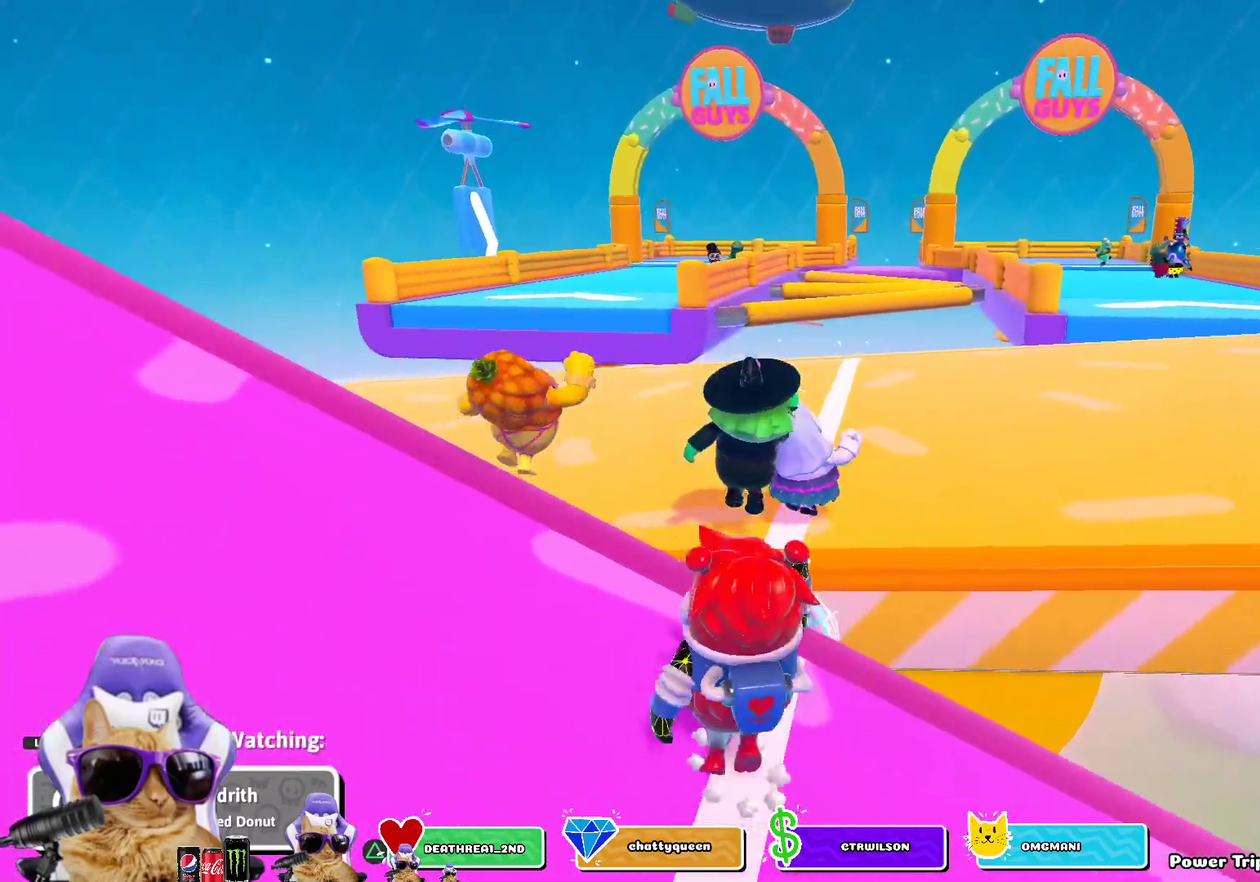
{"dt_ms": 400, "buttons": [], "left_stick": "center", "right_stick": "center", "events": []}
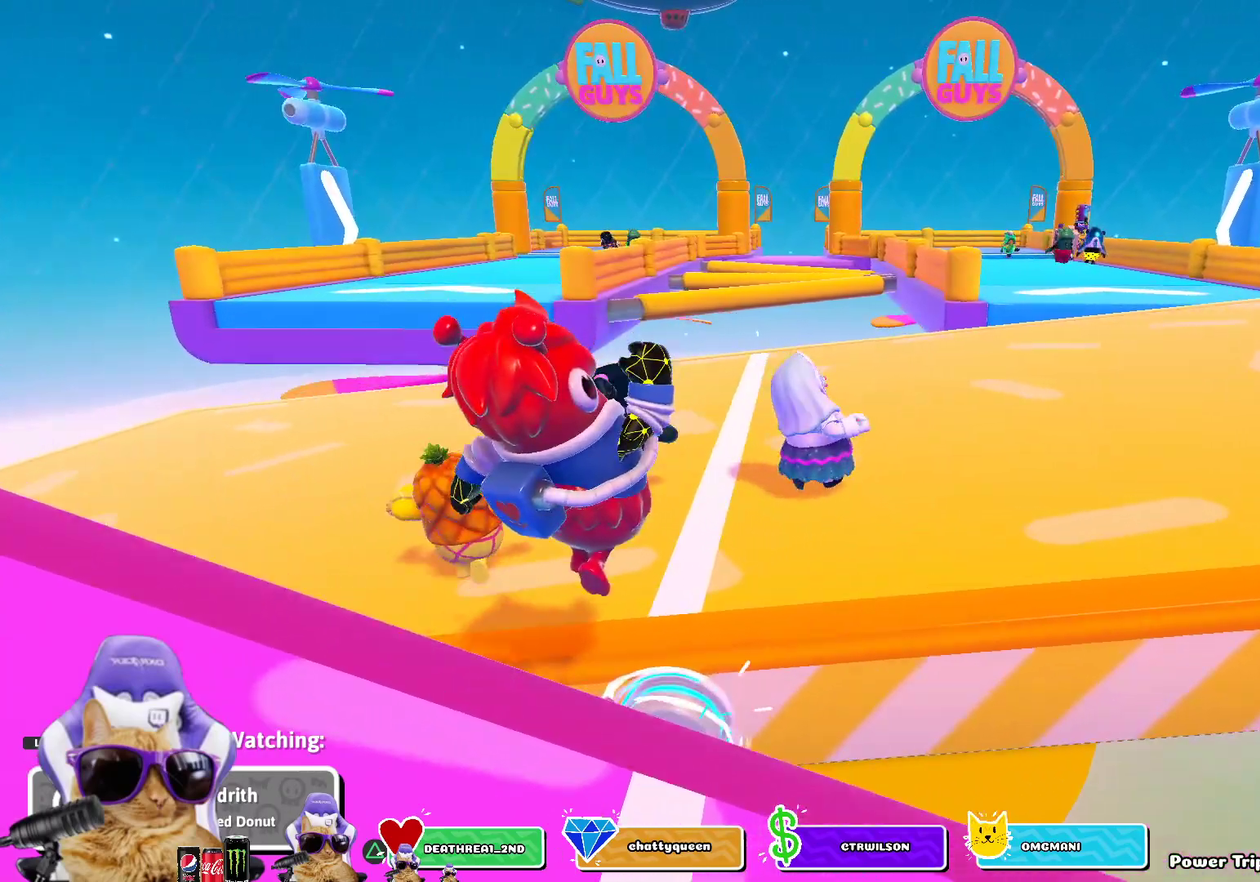
{"dt_ms": 300, "buttons": [], "left_stick": "center", "right_stick": "center", "events": []}
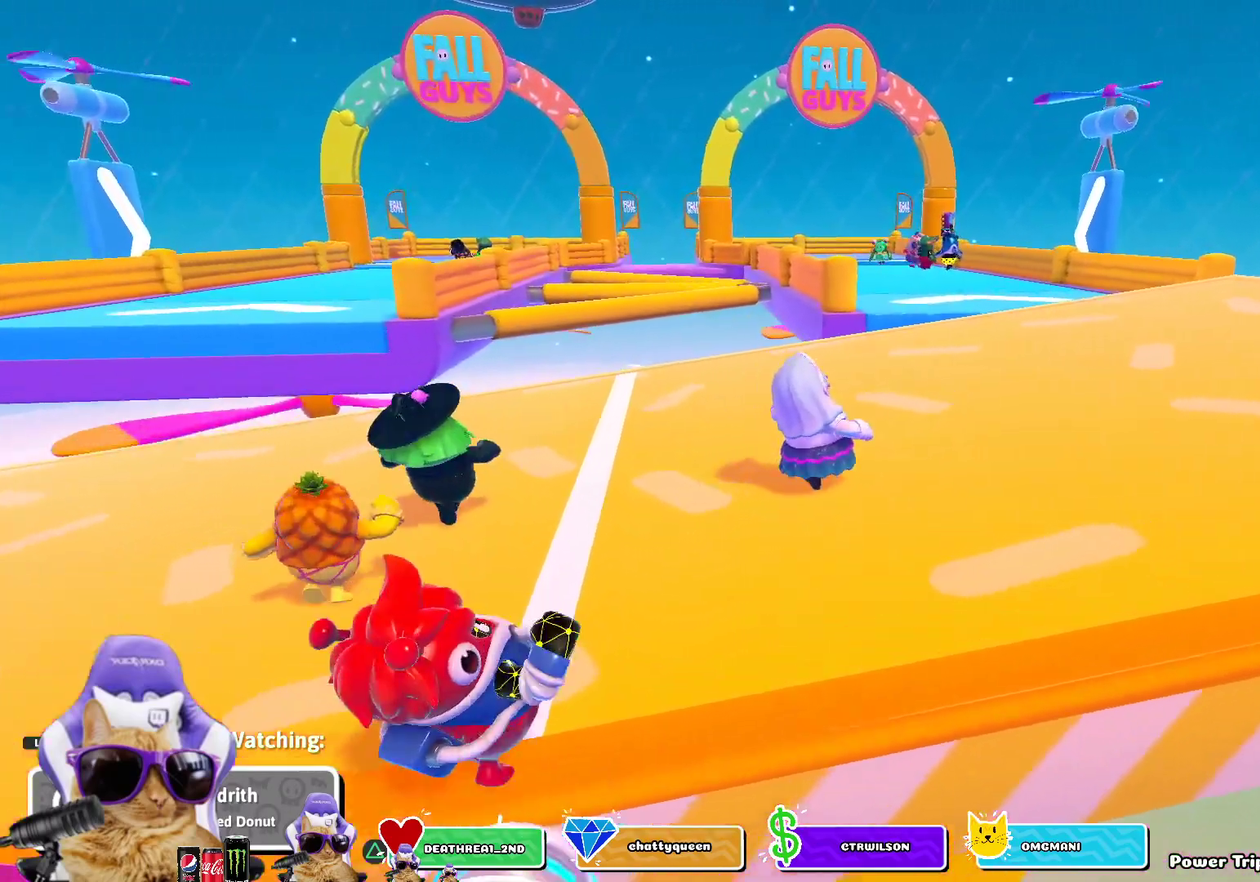
{"dt_ms": 700, "buttons": [], "left_stick": "center", "right_stick": "center", "events": []}
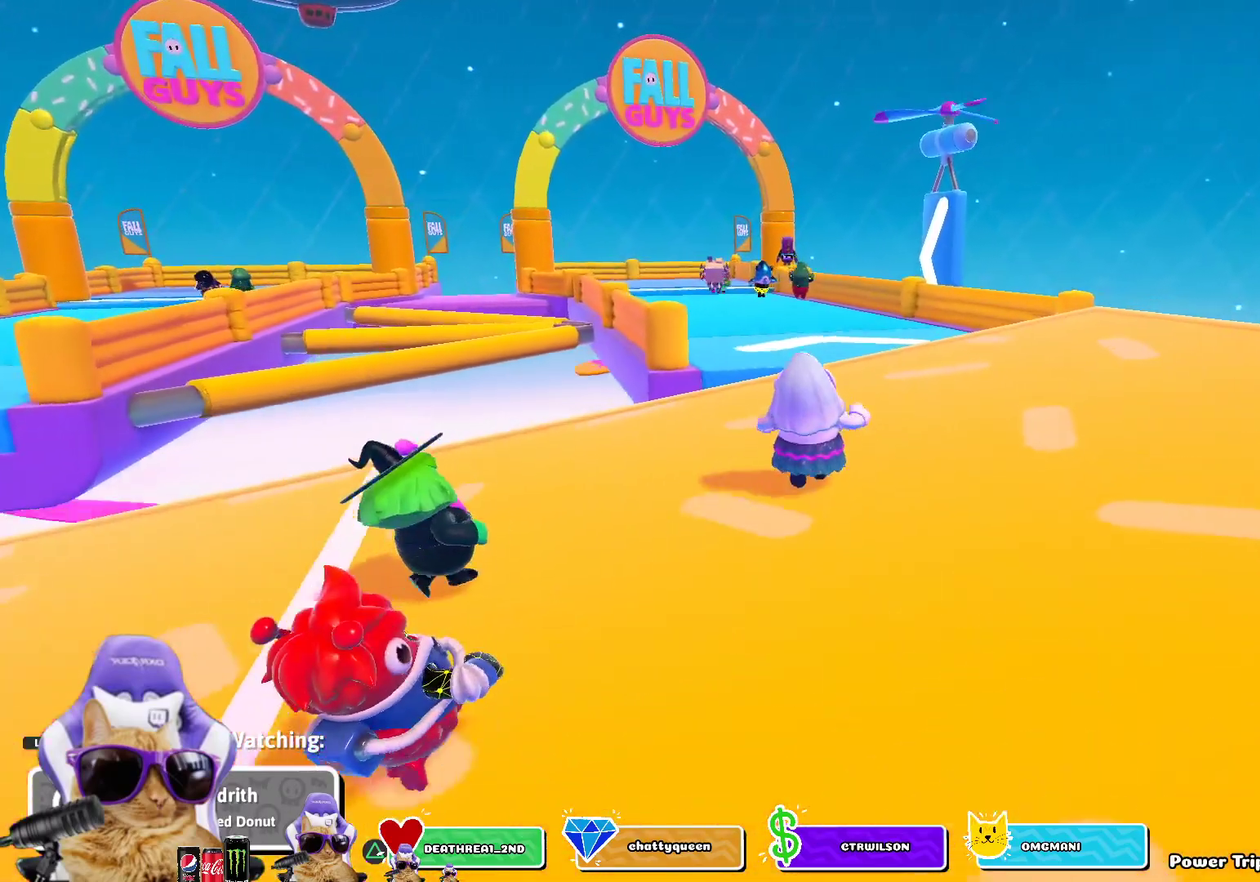
{"dt_ms": 500, "buttons": [], "left_stick": "center", "right_stick": "center", "events": []}
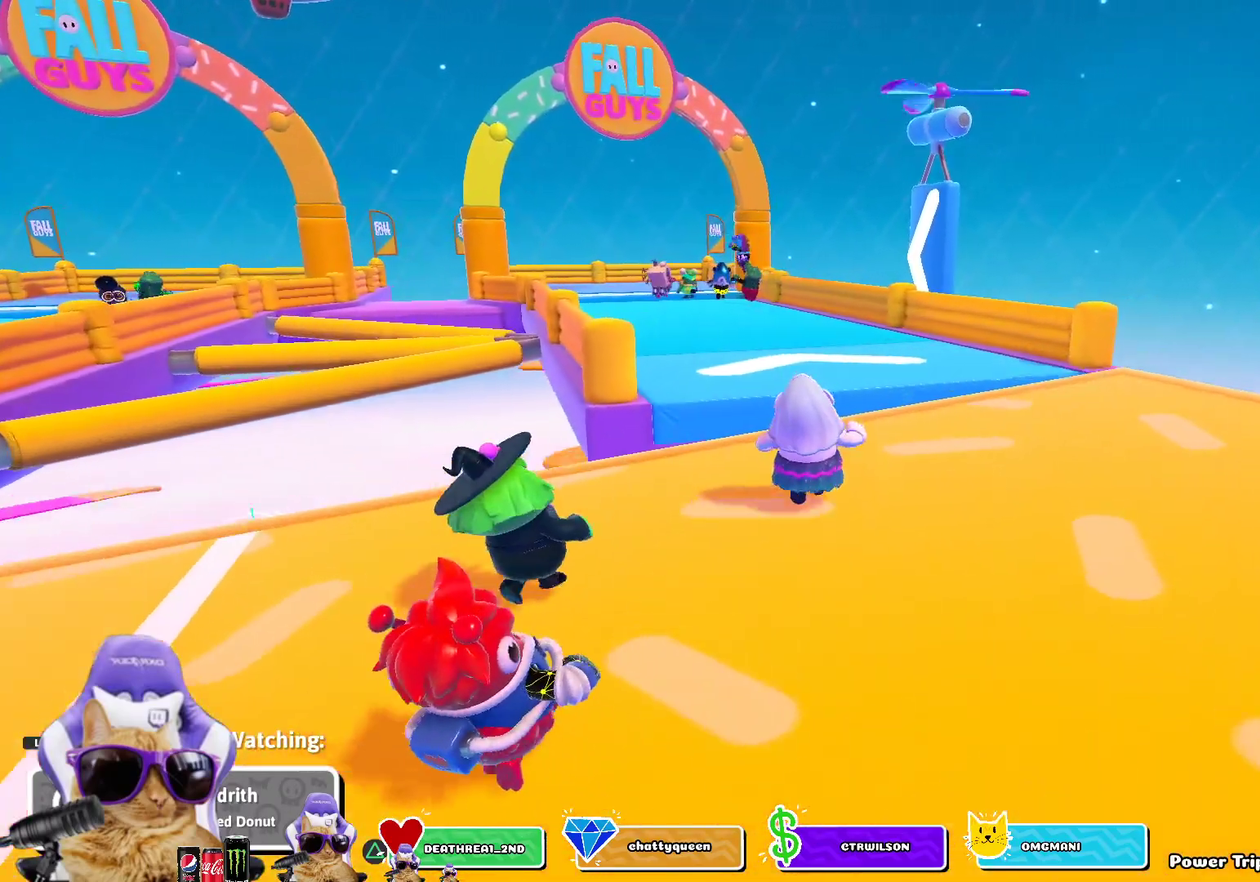
{"dt_ms": 300, "buttons": [], "left_stick": "center", "right_stick": "left", "events": [[267, "right_stick", "left"]]}
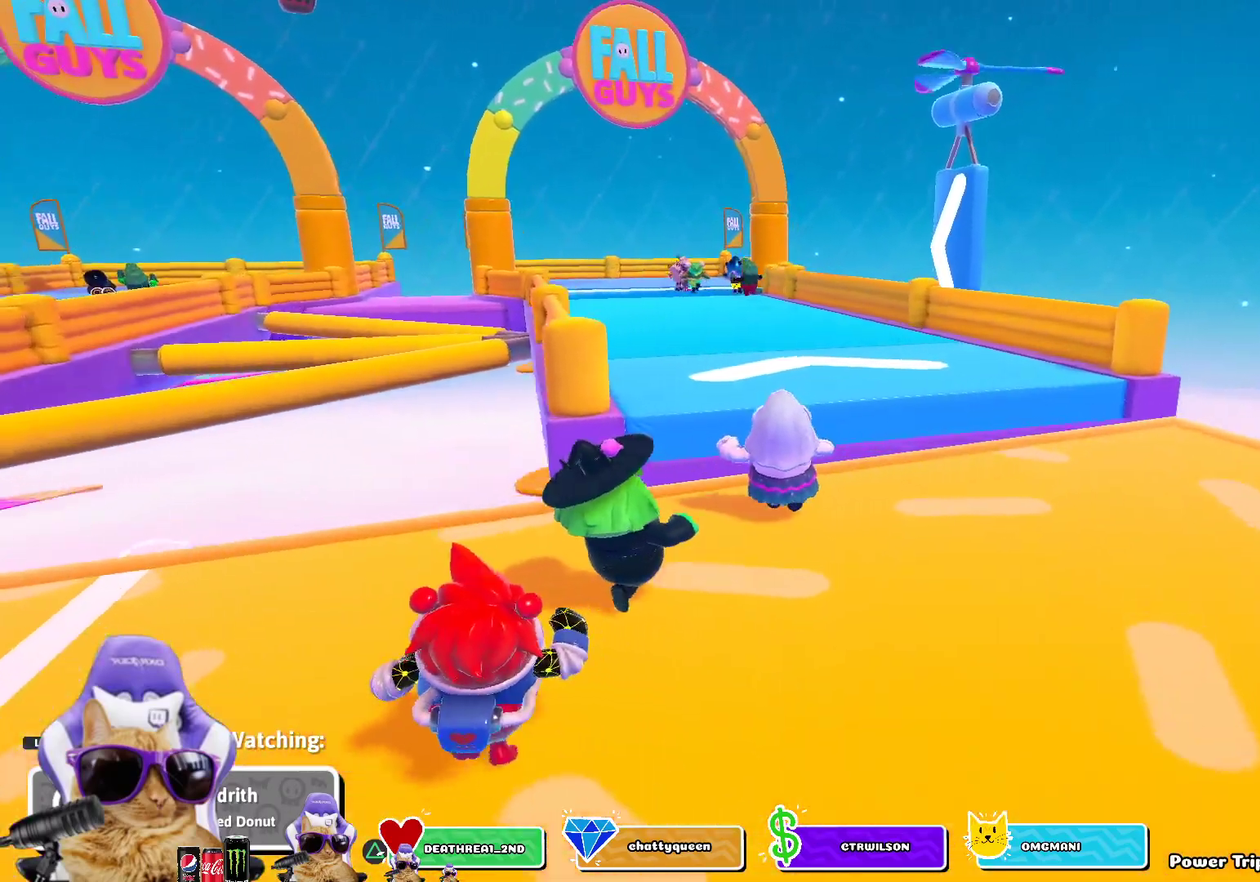
{"dt_ms": 700, "buttons": [], "left_stick": "center", "right_stick": "center", "events": [[83, "right_stick", "center"]]}